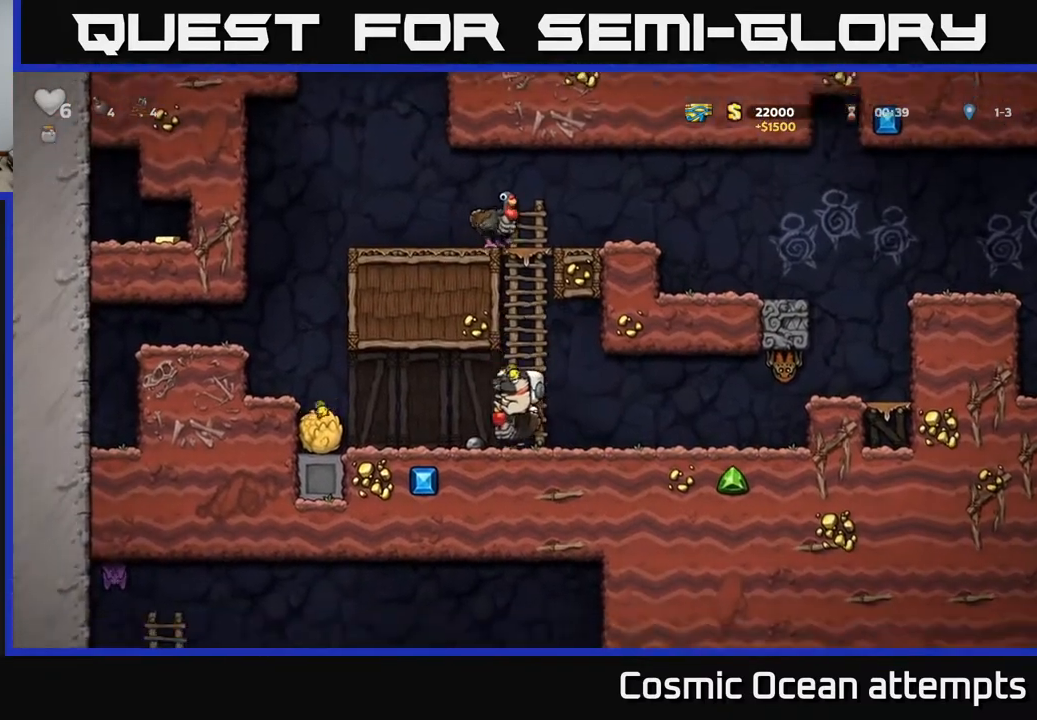
Gameplay with a controller (Xbox layout); each line is a JSON object with the inputs held at the frame after it. "events" lists button and stick changes between this image and that frame as [ms after this image, input, new state], when the widget could be followed in between. Not read: left_stick.
{"buttons": ["DPAD_LEFT"], "right_stick": "center", "events": [[183, "DPAD_RIGHT", "up"], [333, "DPAD_LEFT", "down"]]}
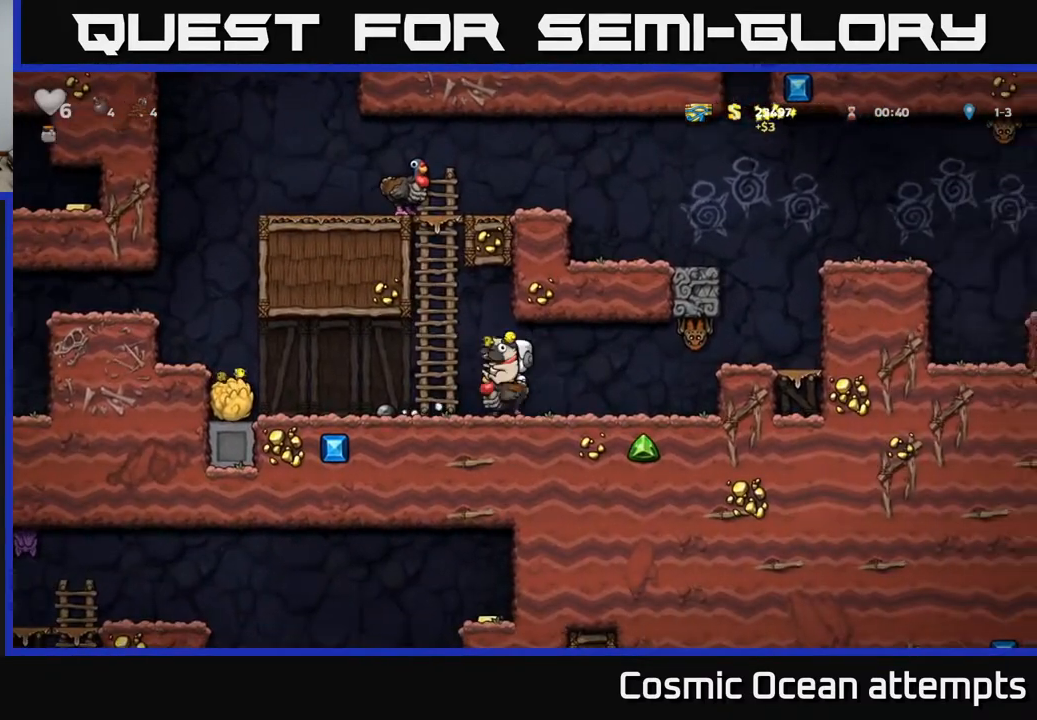
{"buttons": ["A", "DPAD_LEFT"], "right_stick": "center", "events": [[433, "A", "down"]]}
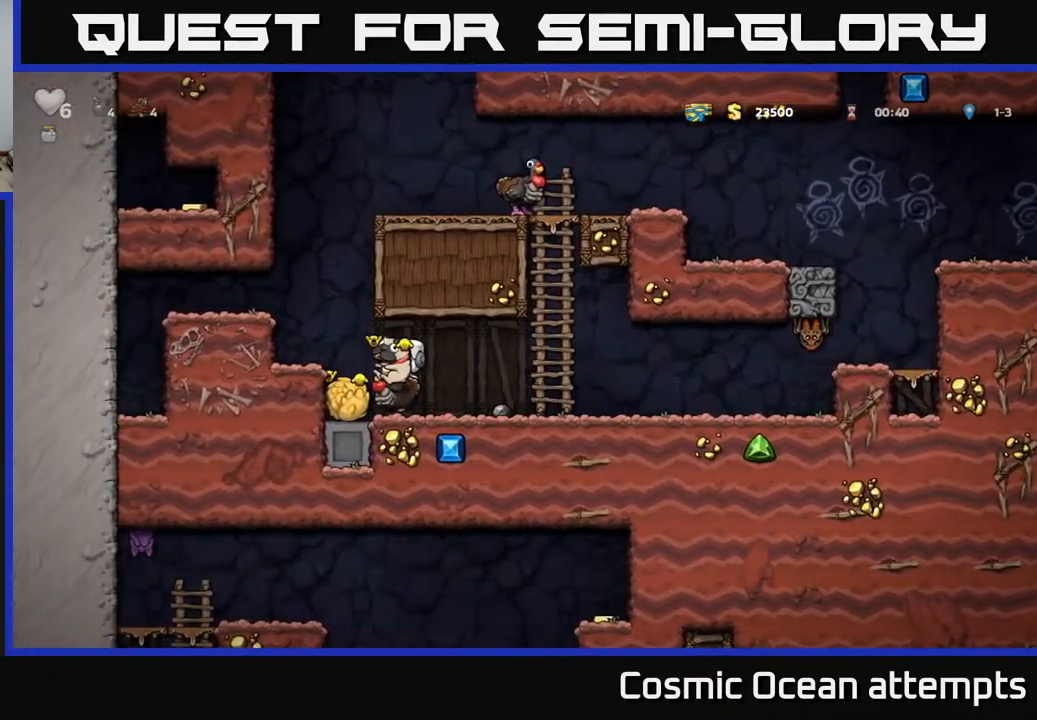
{"buttons": [], "right_stick": "center", "events": [[33, "A", "up"], [83, "A", "down"], [150, "A", "up"], [217, "DPAD_LEFT", "up"]]}
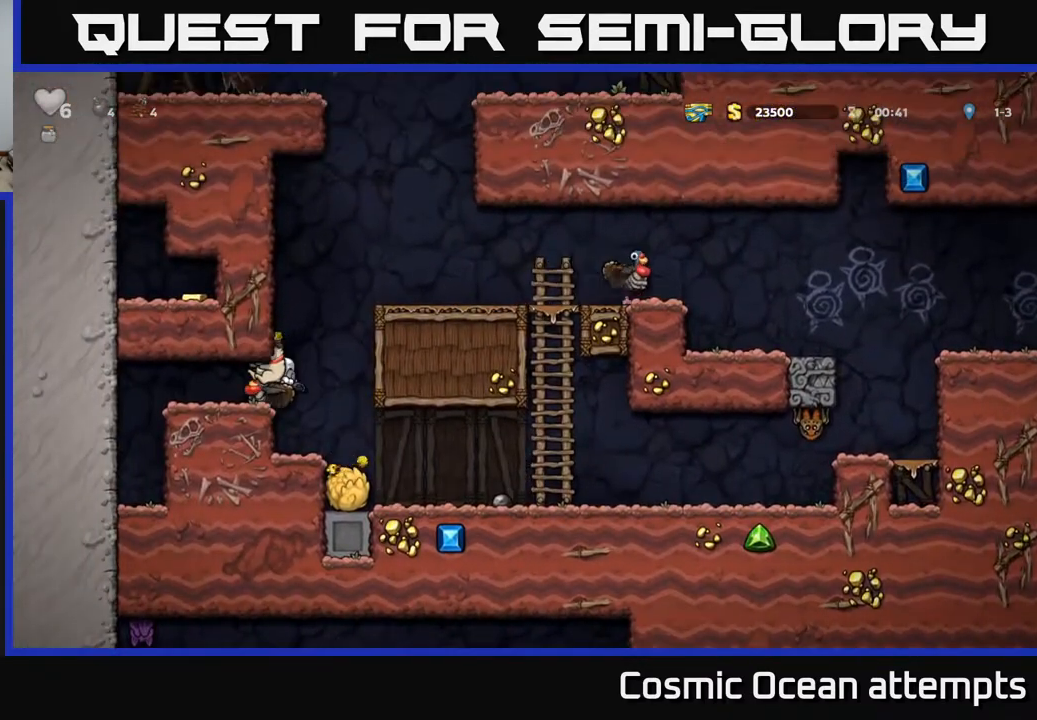
{"buttons": [], "right_stick": "center", "events": [[250, "DPAD_RIGHT", "down"], [350, "DPAD_RIGHT", "up"]]}
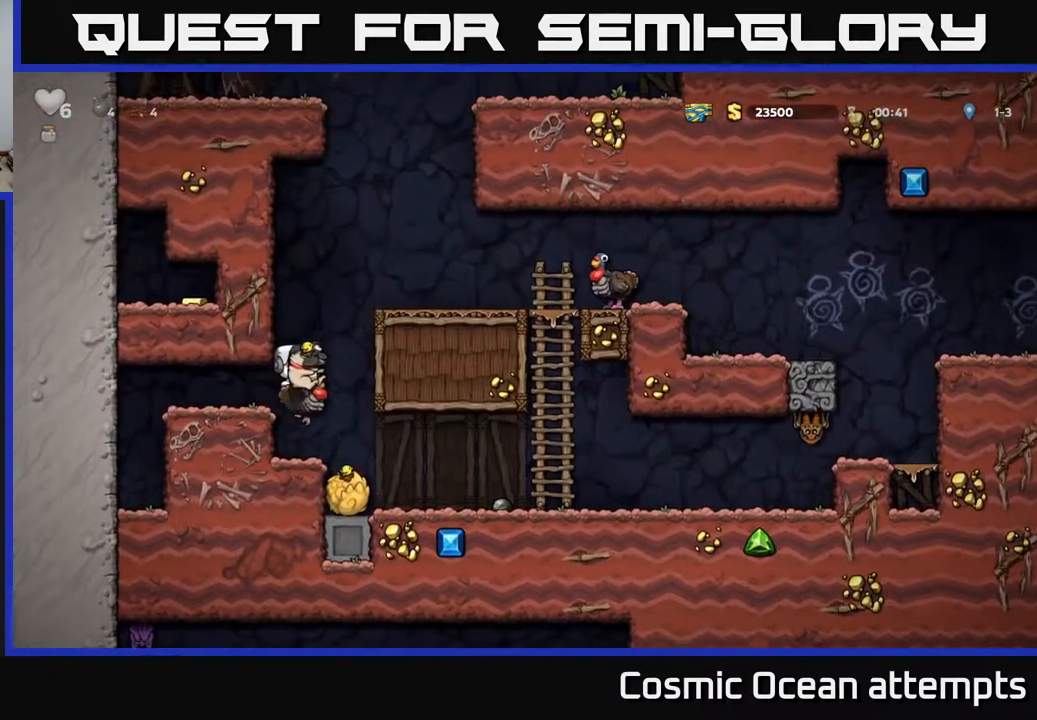
{"buttons": ["A", "DPAD_RIGHT"], "right_stick": "center", "events": [[217, "A", "down"], [350, "A", "up"], [417, "A", "down"], [483, "DPAD_RIGHT", "down"]]}
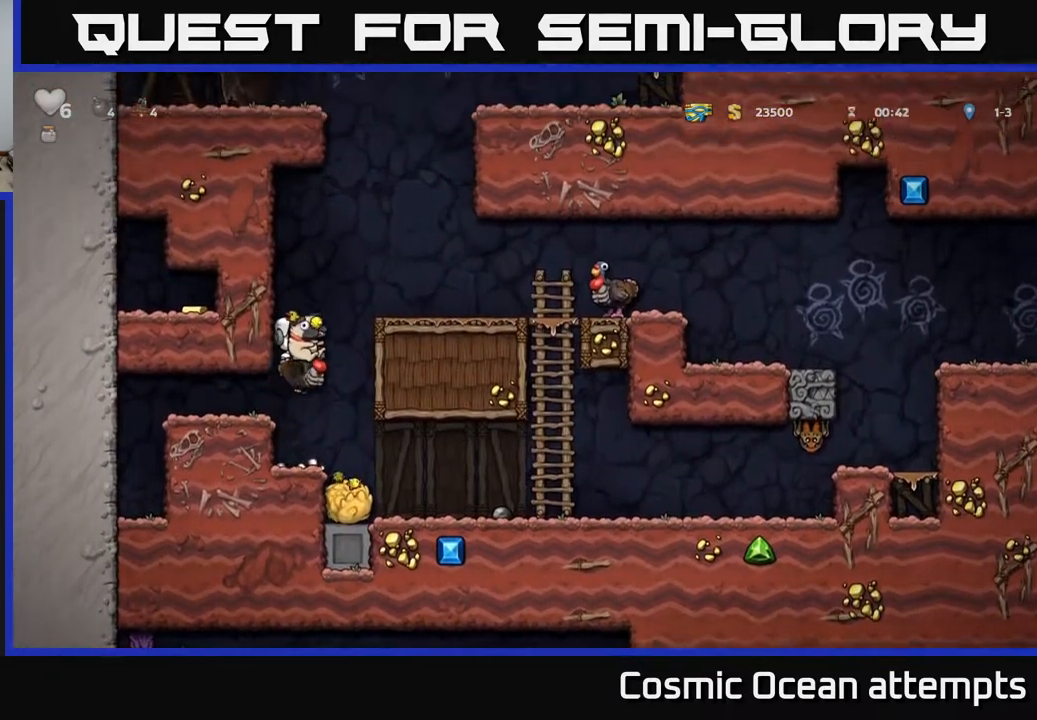
{"buttons": ["DPAD_RIGHT"], "right_stick": "center", "events": [[250, "A", "up"]]}
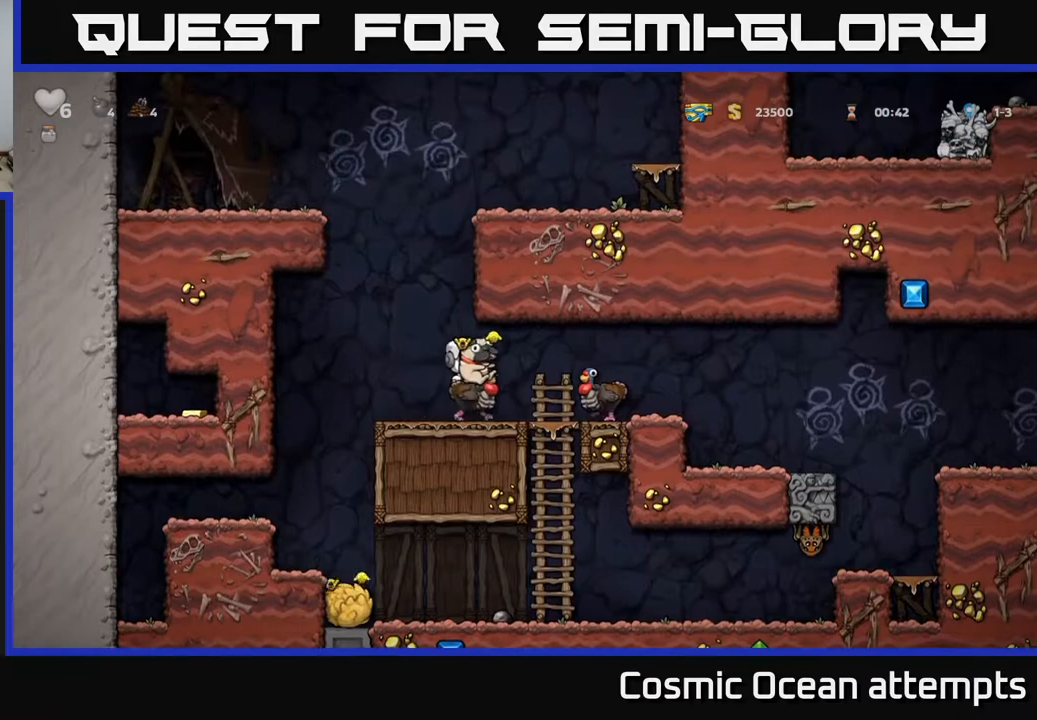
{"buttons": [], "right_stick": "center", "events": [[467, "DPAD_RIGHT", "up"]]}
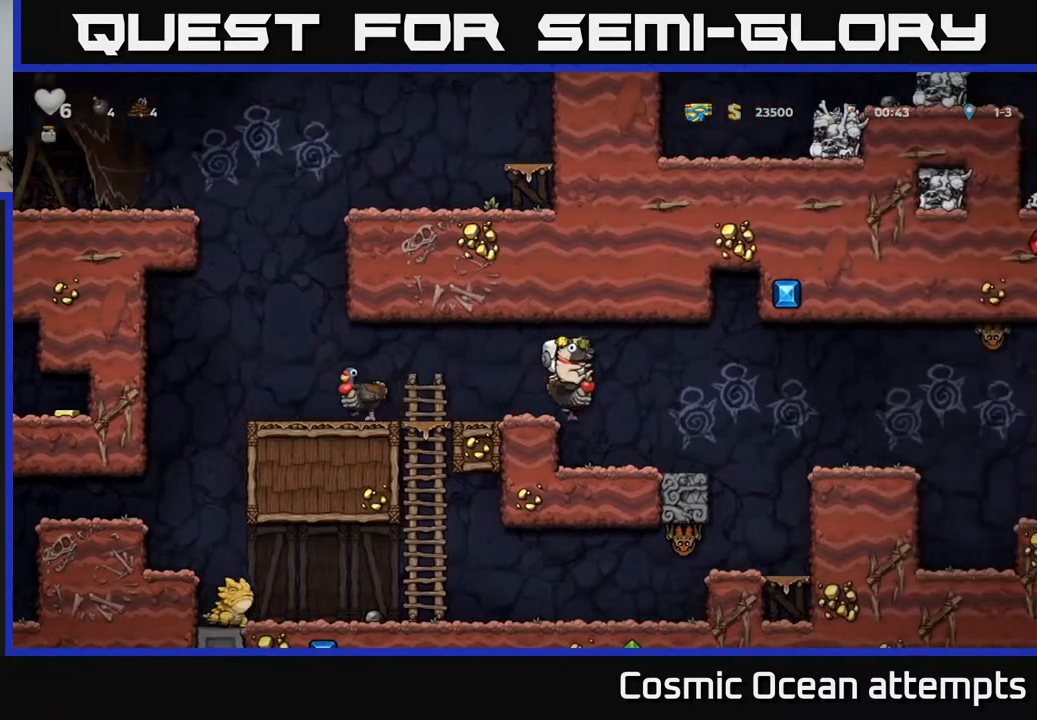
{"buttons": ["DPAD_RIGHT"], "right_stick": "center", "events": [[167, "DPAD_RIGHT", "down"], [367, "A", "down"], [483, "A", "up"]]}
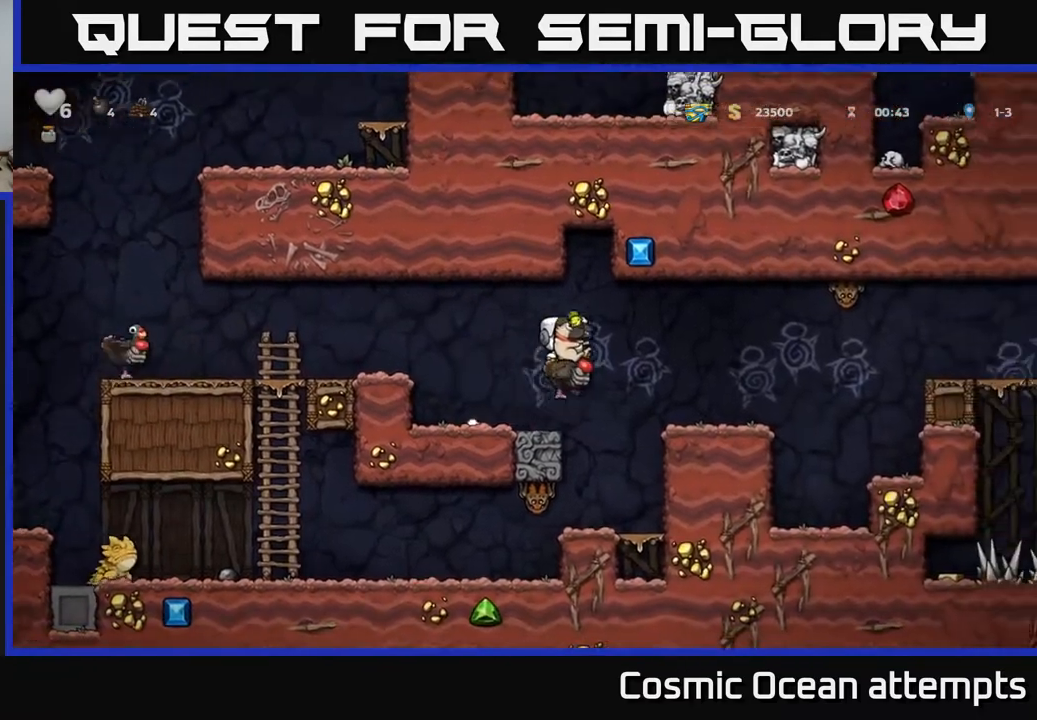
{"buttons": [], "right_stick": "center", "events": [[267, "DPAD_RIGHT", "up"]]}
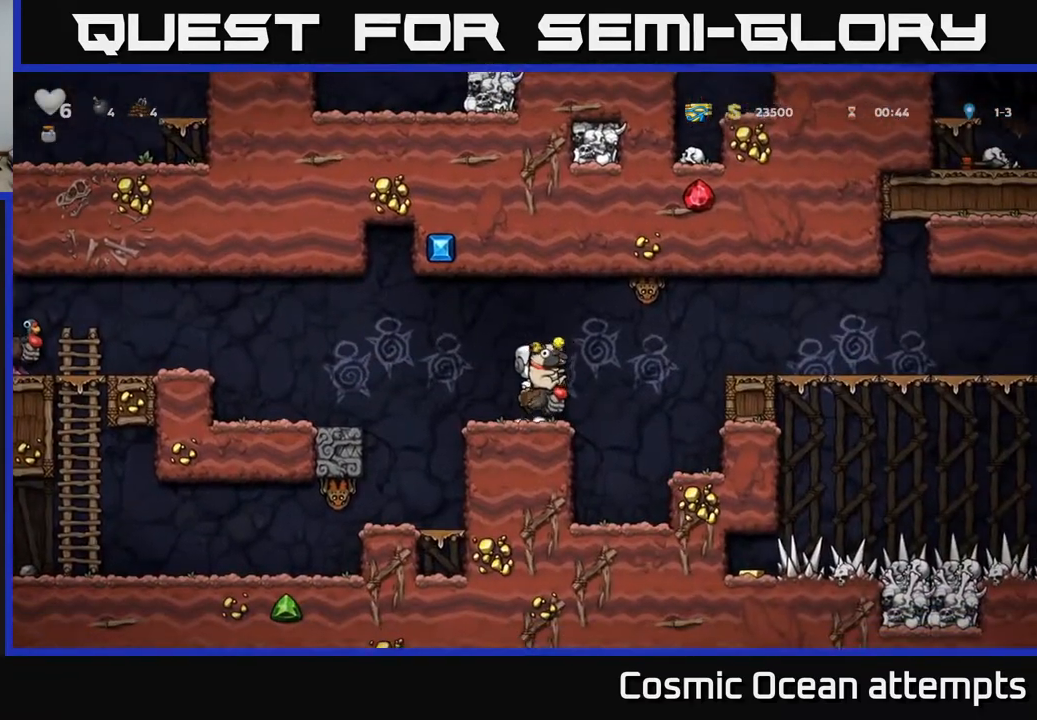
{"buttons": ["DPAD_LEFT"], "right_stick": "center", "events": [[17, "DPAD_RIGHT", "down"], [267, "DPAD_RIGHT", "up"], [317, "DPAD_LEFT", "down"]]}
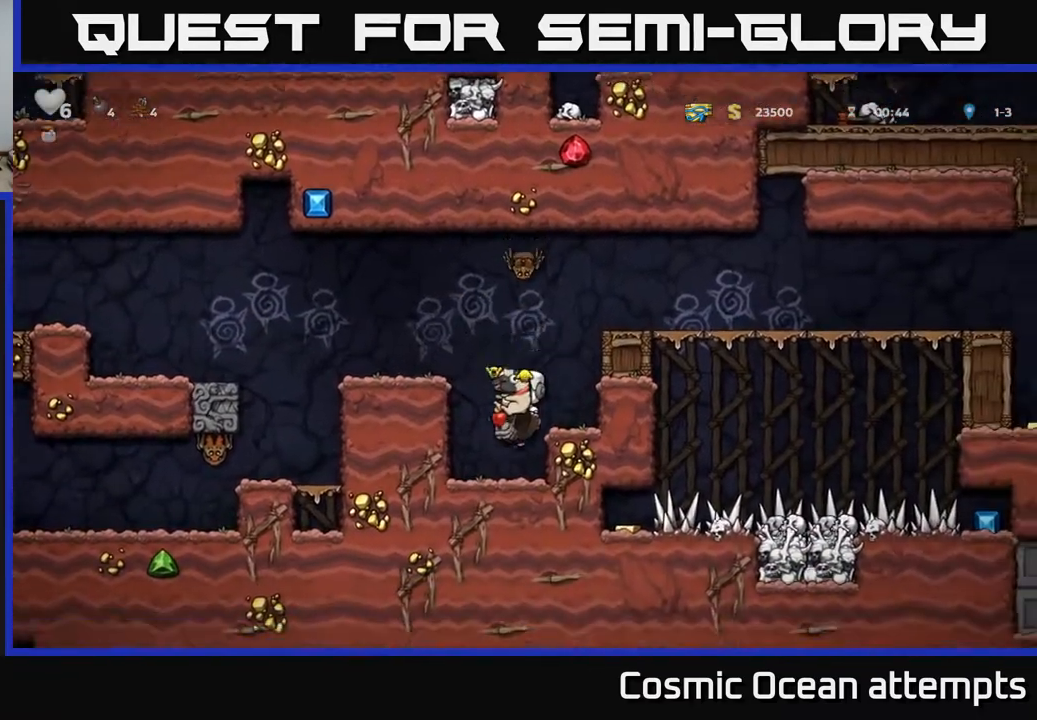
{"buttons": [], "right_stick": "center", "events": [[33, "DPAD_LEFT", "up"], [250, "A", "down"], [383, "A", "up"], [400, "DPAD_RIGHT", "down"], [483, "DPAD_RIGHT", "up"]]}
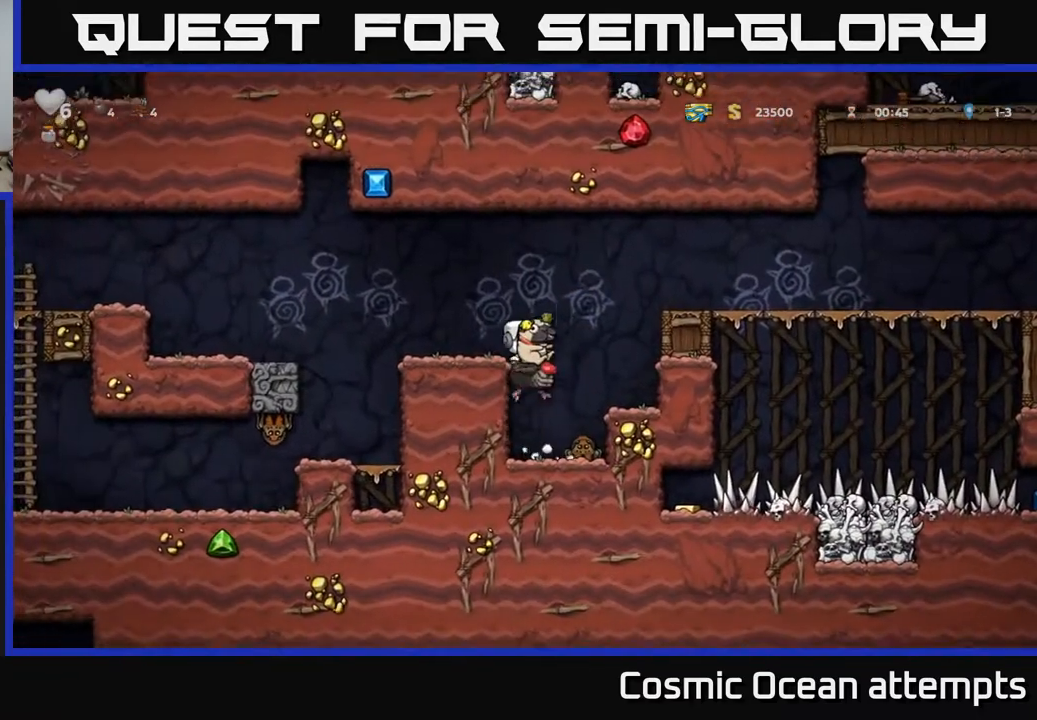
{"buttons": ["A", "DPAD_RIGHT"], "right_stick": "center", "events": [[317, "DPAD_RIGHT", "down"], [400, "A", "down"]]}
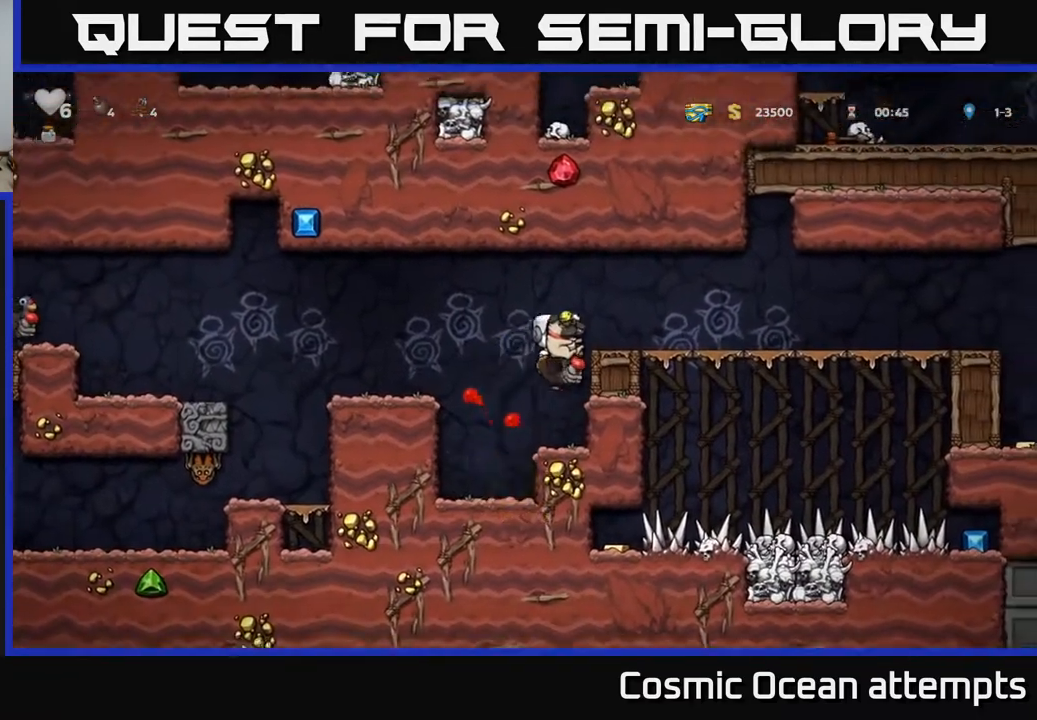
{"buttons": ["DPAD_RIGHT"], "right_stick": "center", "events": [[17, "A", "up"], [100, "A", "down"], [133, "A", "up"]]}
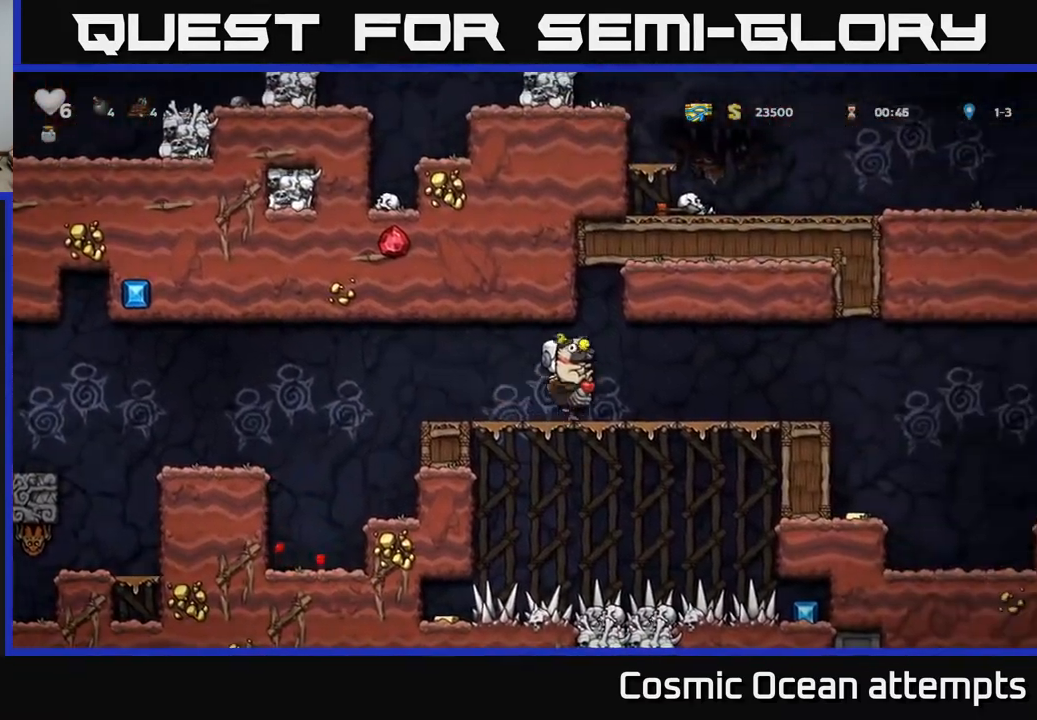
{"buttons": ["DPAD_RIGHT"], "right_stick": "center", "events": []}
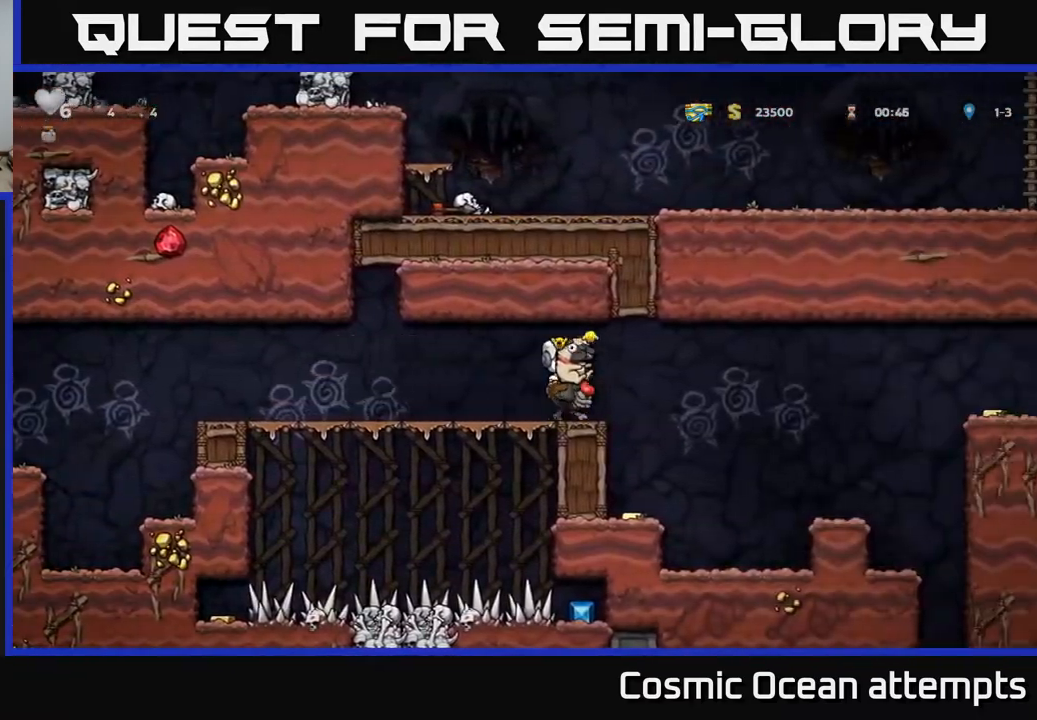
{"buttons": [], "right_stick": "center", "events": [[67, "DPAD_RIGHT", "up"], [367, "DPAD_LEFT", "down"], [433, "DPAD_LEFT", "up"]]}
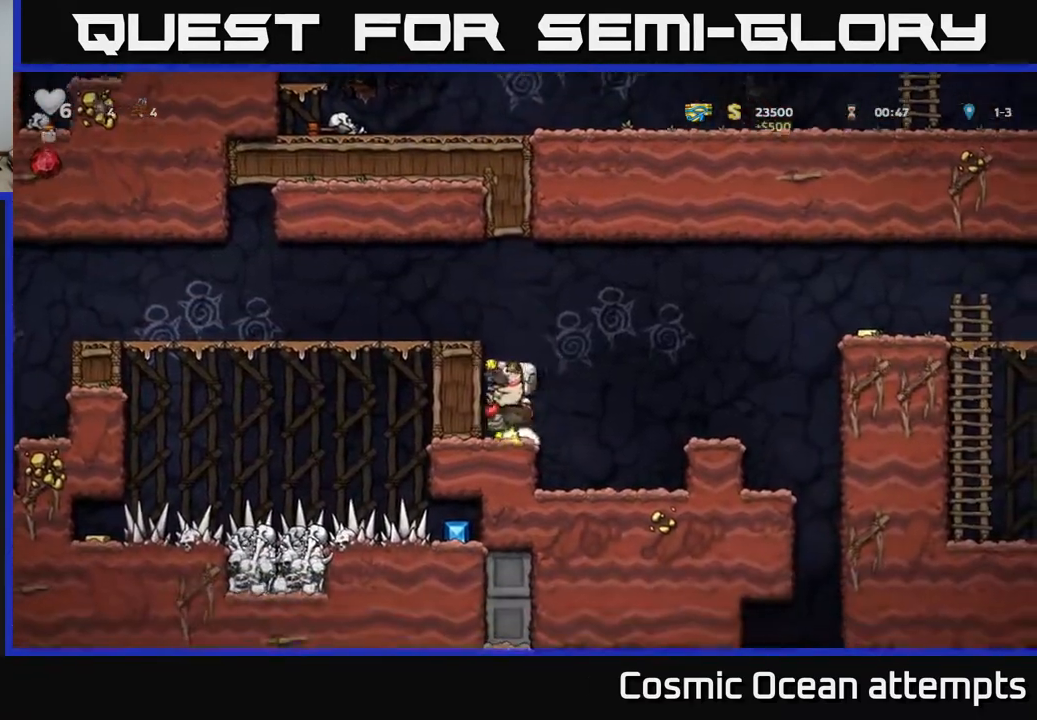
{"buttons": ["DPAD_RIGHT"], "right_stick": "center", "events": [[183, "DPAD_RIGHT", "down"], [267, "A", "down"], [400, "A", "up"]]}
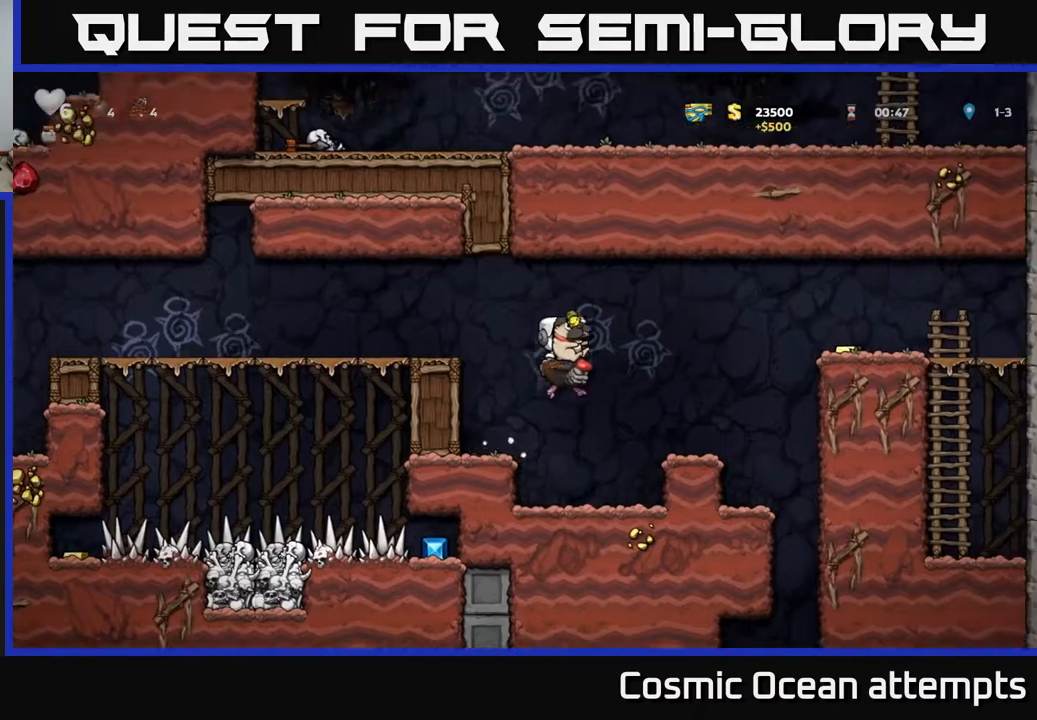
{"buttons": [], "right_stick": "center", "events": [[100, "DPAD_RIGHT", "up"]]}
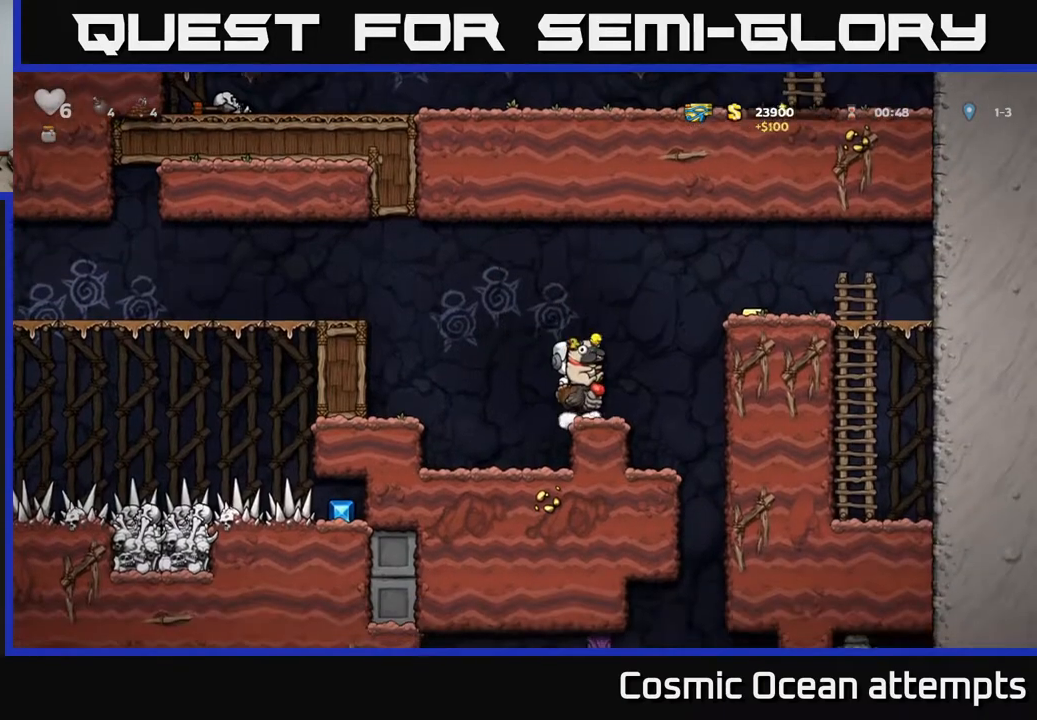
{"buttons": [], "right_stick": "center", "events": []}
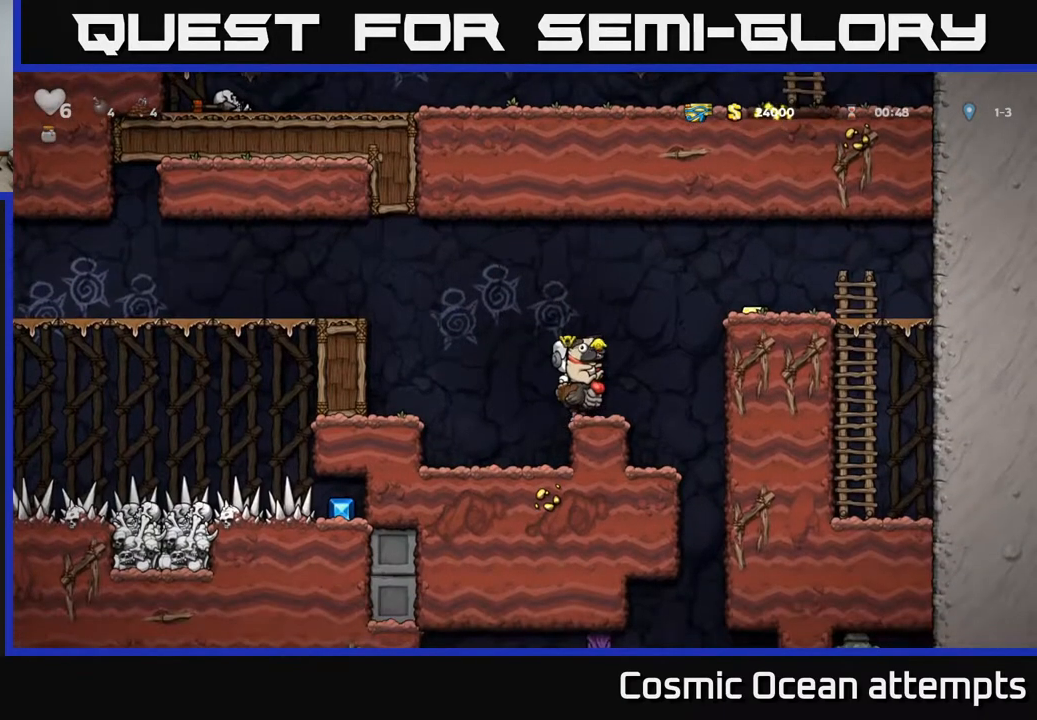
{"buttons": ["DPAD_RIGHT"], "right_stick": "center", "events": [[167, "A", "down"], [183, "DPAD_RIGHT", "down"], [250, "A", "up"], [300, "A", "down"], [433, "A", "up"]]}
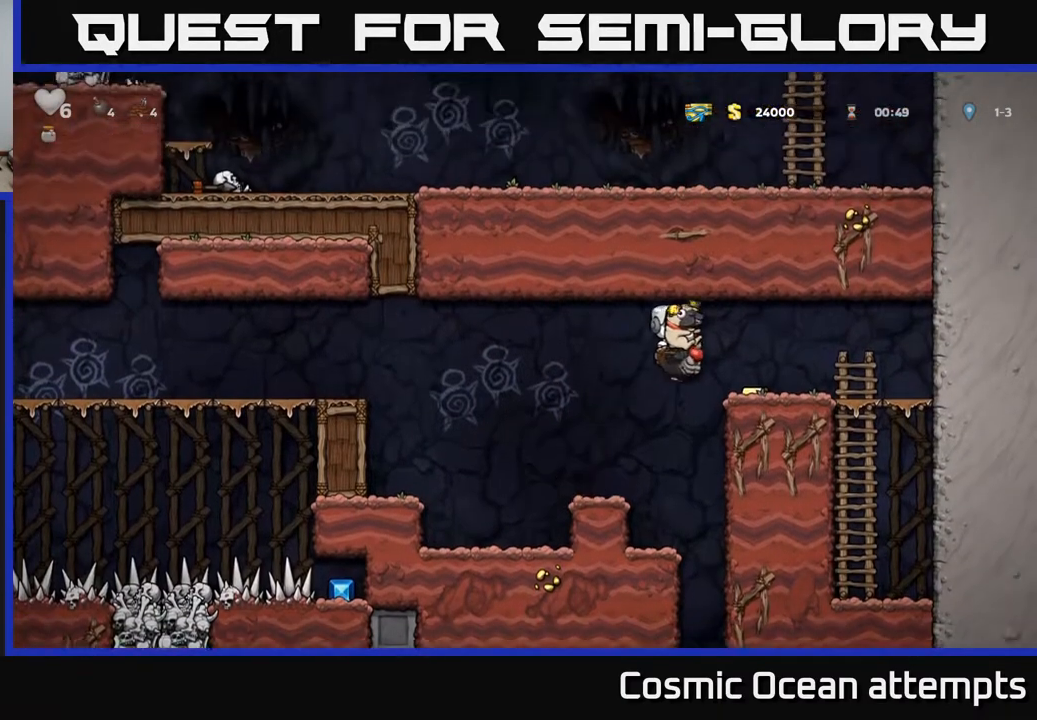
{"buttons": ["DPAD_LEFT"], "right_stick": "center", "events": [[83, "DPAD_RIGHT", "up"], [333, "DPAD_LEFT", "down"]]}
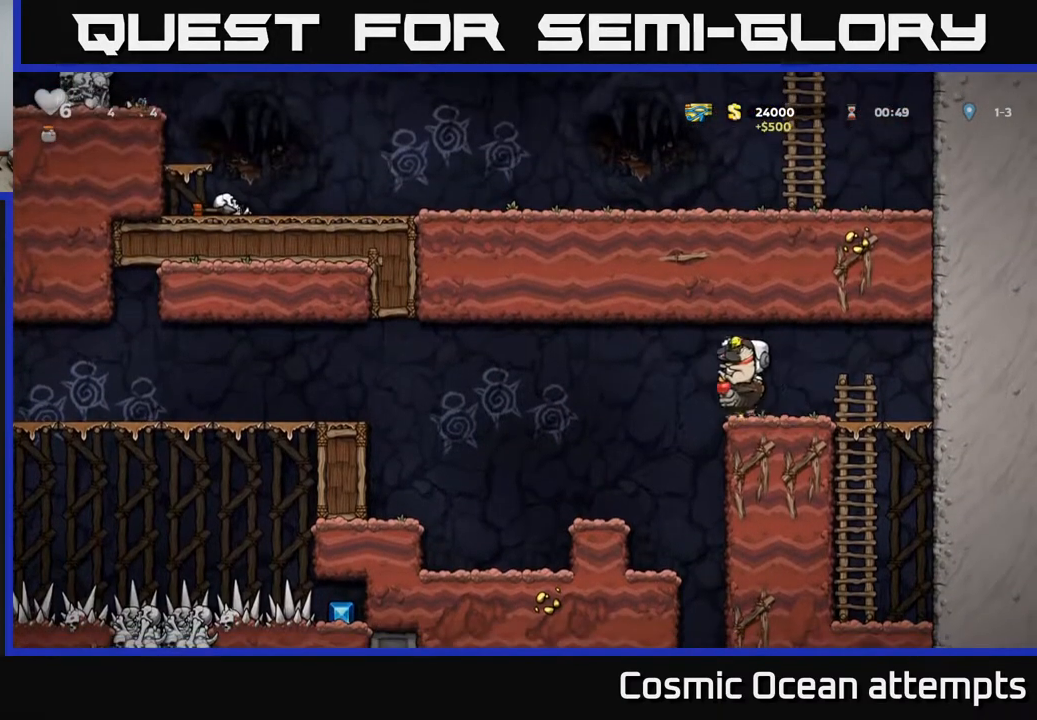
{"buttons": [], "right_stick": "center", "events": [[17, "DPAD_LEFT", "up"], [300, "DPAD_LEFT", "down"], [383, "DPAD_LEFT", "up"]]}
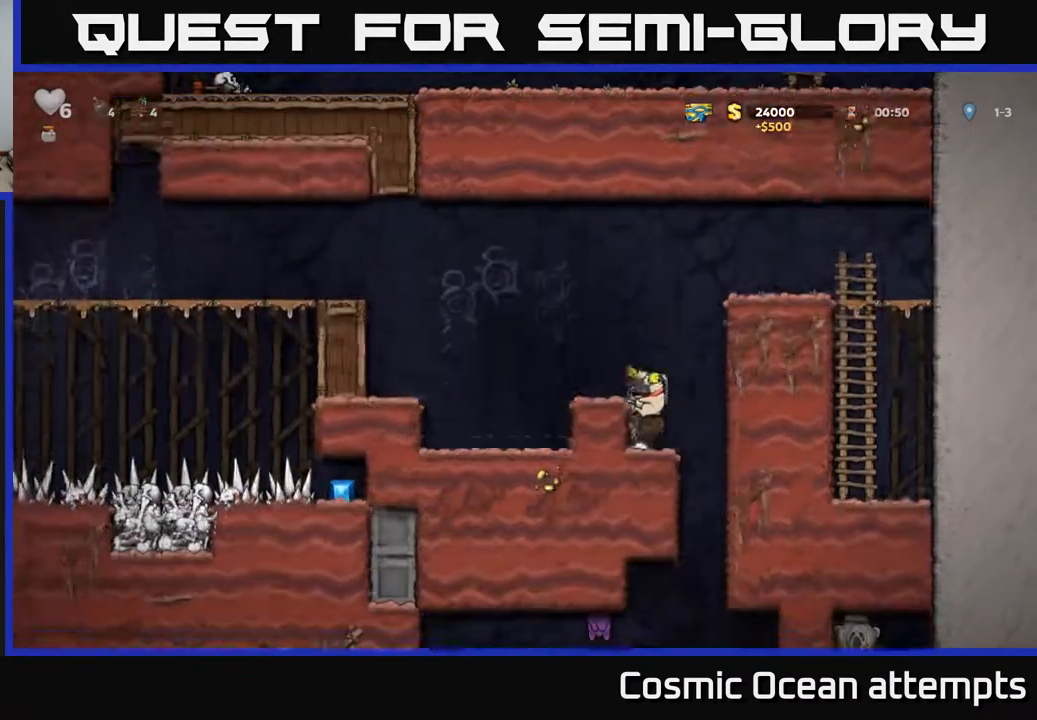
{"buttons": ["DPAD_LEFT"], "right_stick": "center", "events": [[133, "DPAD_RIGHT", "down"], [217, "A", "down"], [283, "DPAD_DOWN", "down"], [317, "A", "up"], [333, "DPAD_RIGHT", "up"], [383, "A", "down"], [433, "DPAD_DOWN", "up"], [450, "DPAD_LEFT", "down"], [467, "A", "up"]]}
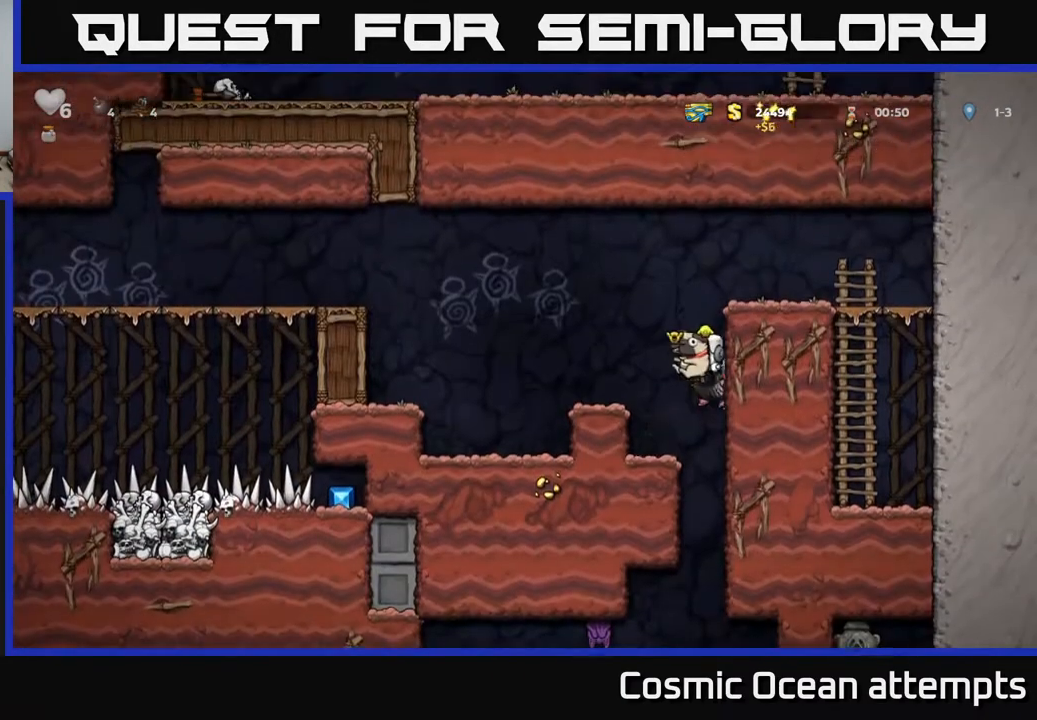
{"buttons": ["A", "DPAD_LEFT"], "right_stick": "center", "events": [[233, "DPAD_LEFT", "up"], [433, "A", "down"], [500, "DPAD_LEFT", "down"]]}
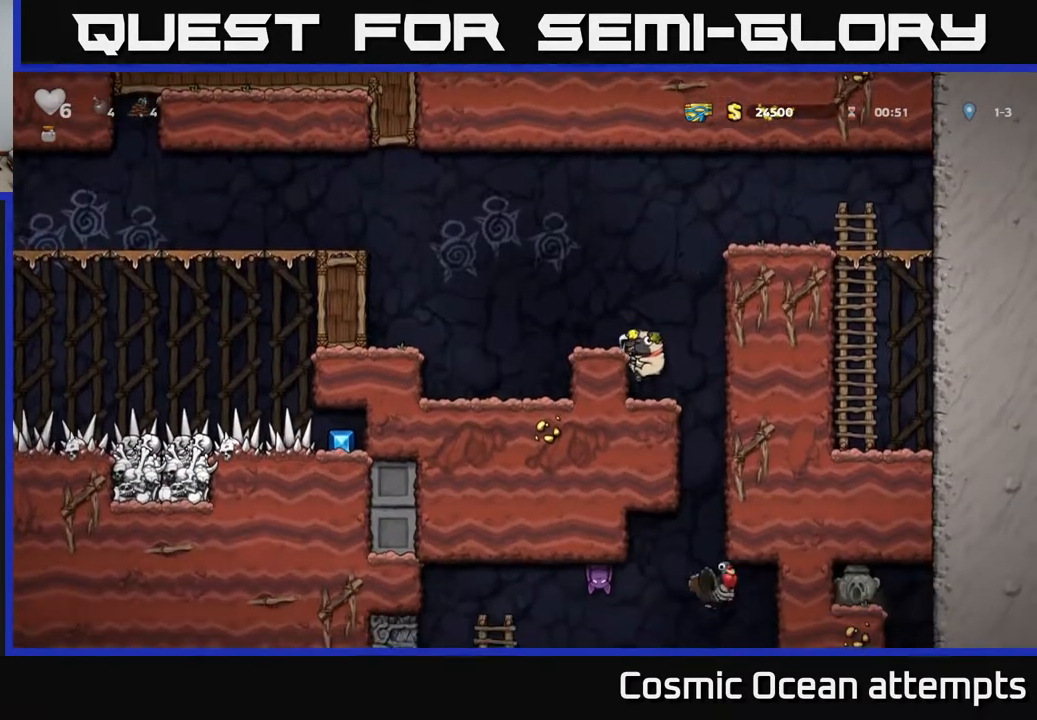
{"buttons": ["X", "DPAD_DOWN"], "right_stick": "center", "events": [[67, "A", "up"], [283, "DPAD_LEFT", "up"], [333, "DPAD_DOWN", "down"], [500, "X", "down"]]}
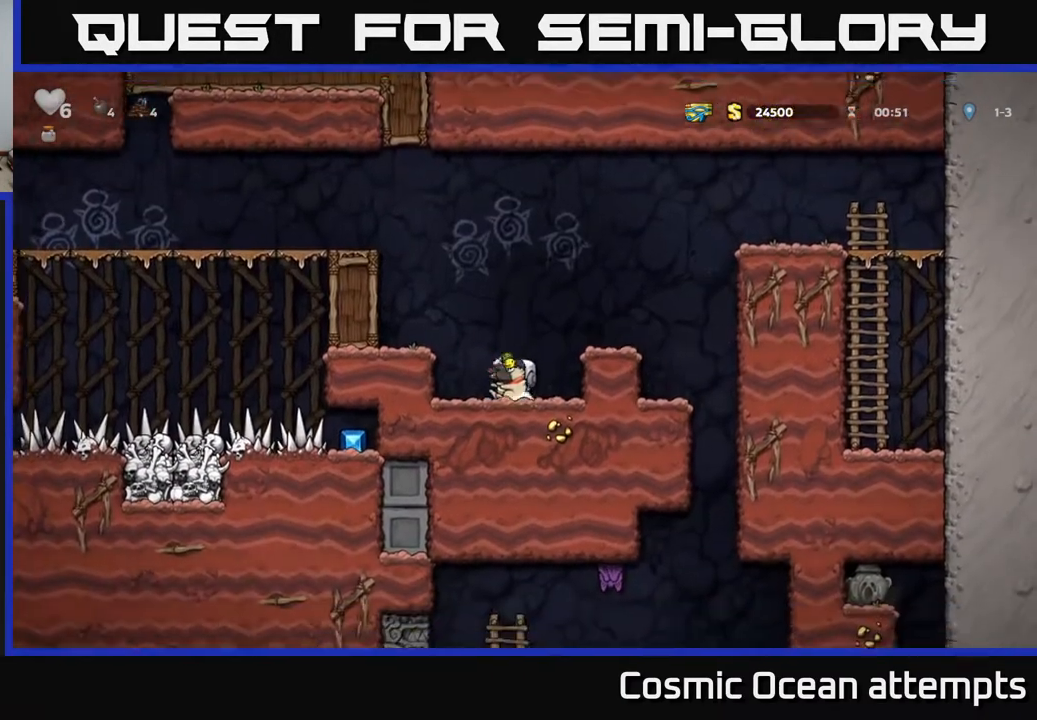
{"buttons": [], "right_stick": "center", "events": [[67, "DPAD_DOWN", "up"], [83, "A", "down"], [100, "DPAD_LEFT", "down"], [100, "X", "up"], [217, "A", "up"], [333, "DPAD_LEFT", "up"]]}
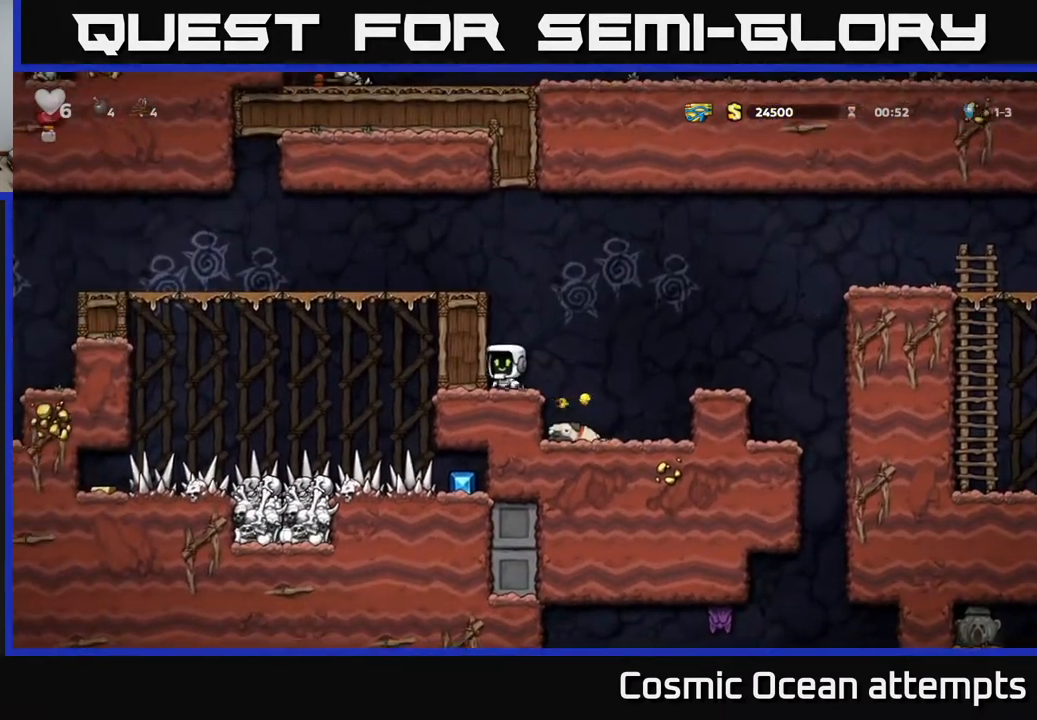
{"buttons": ["DPAD_LEFT"], "right_stick": "center", "events": [[17, "A", "down"], [183, "A", "up"], [200, "DPAD_LEFT", "down"], [317, "A", "down"], [433, "A", "up"]]}
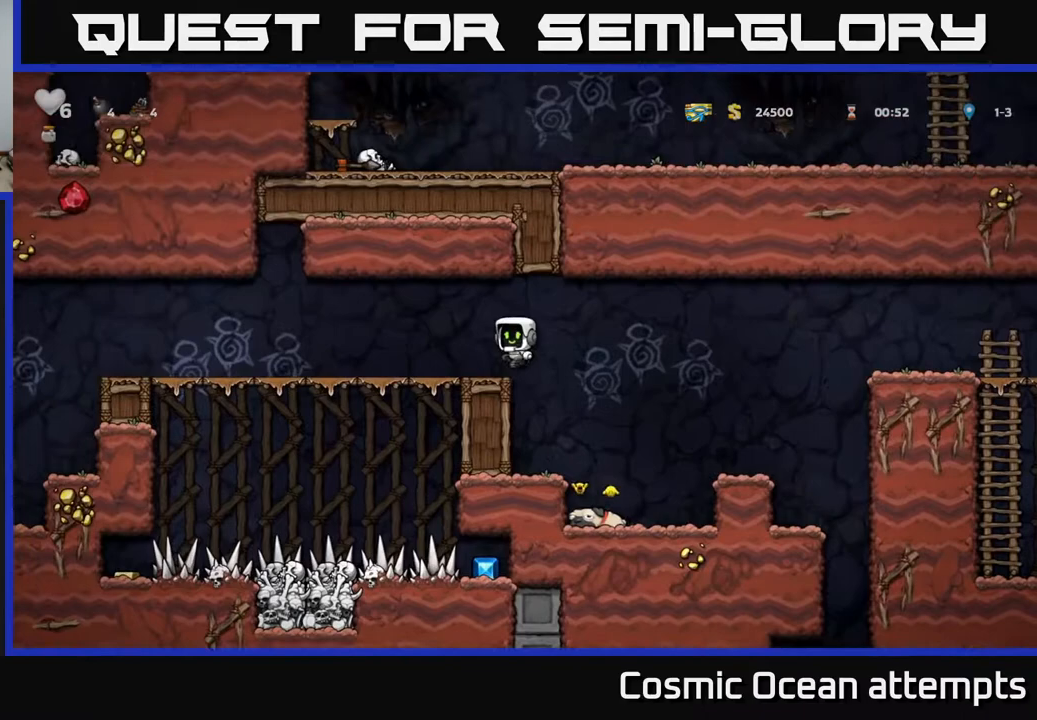
{"buttons": ["DPAD_LEFT"], "right_stick": "center", "events": []}
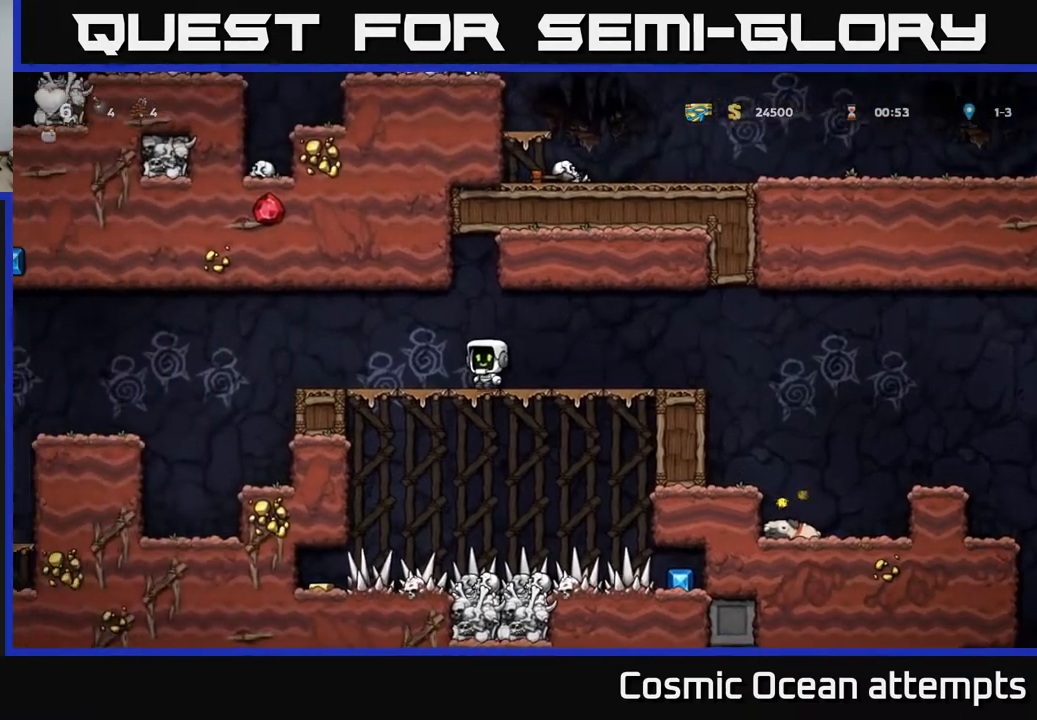
{"buttons": ["DPAD_LEFT"], "right_stick": "center", "events": [[267, "A", "down"], [367, "A", "up"]]}
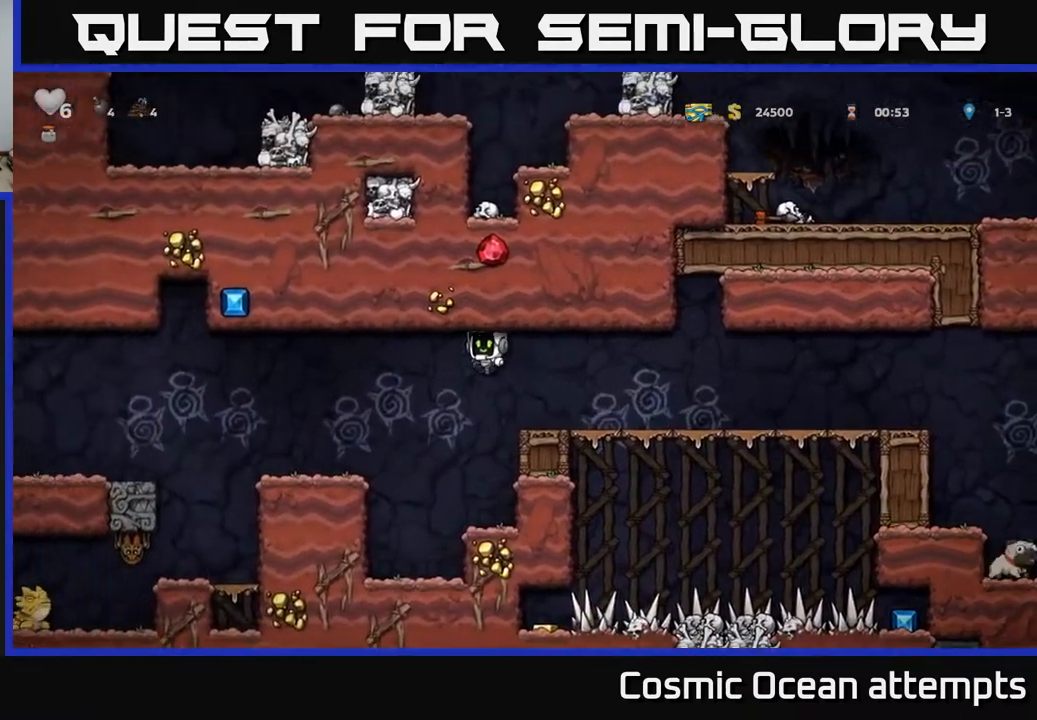
{"buttons": ["A", "DPAD_LEFT"], "right_stick": "center", "events": [[233, "DPAD_LEFT", "up"], [267, "DPAD_LEFT", "down"], [383, "A", "down"]]}
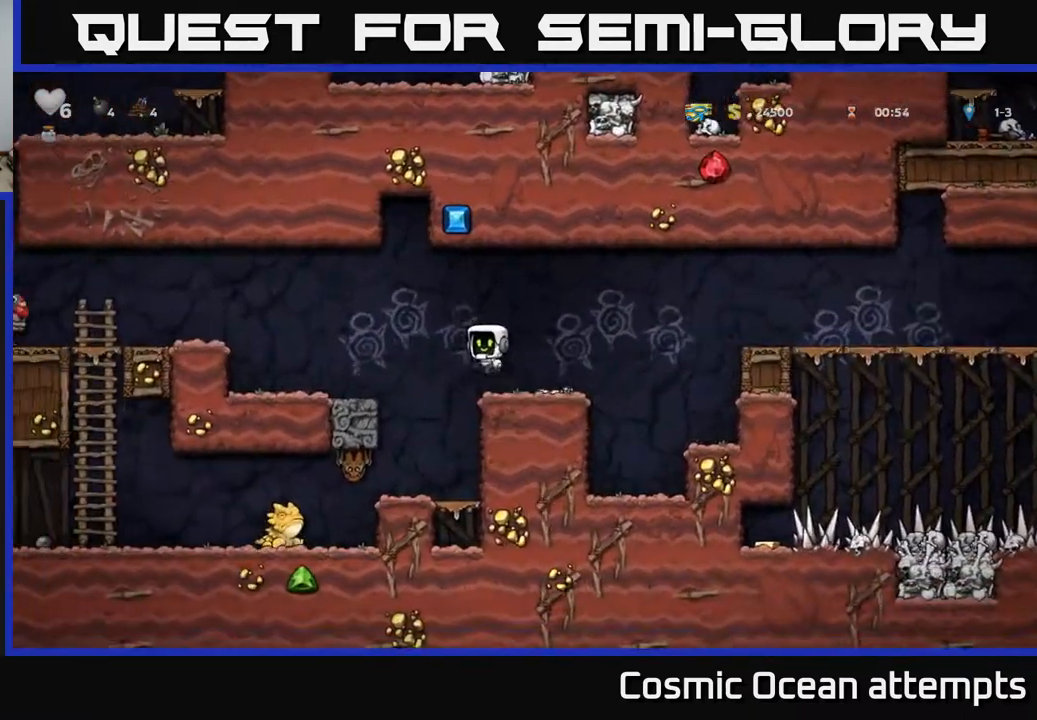
{"buttons": ["A", "DPAD_LEFT"], "right_stick": "center", "events": [[17, "A", "up"], [217, "DPAD_LEFT", "up"], [367, "DPAD_LEFT", "down"], [450, "A", "down"]]}